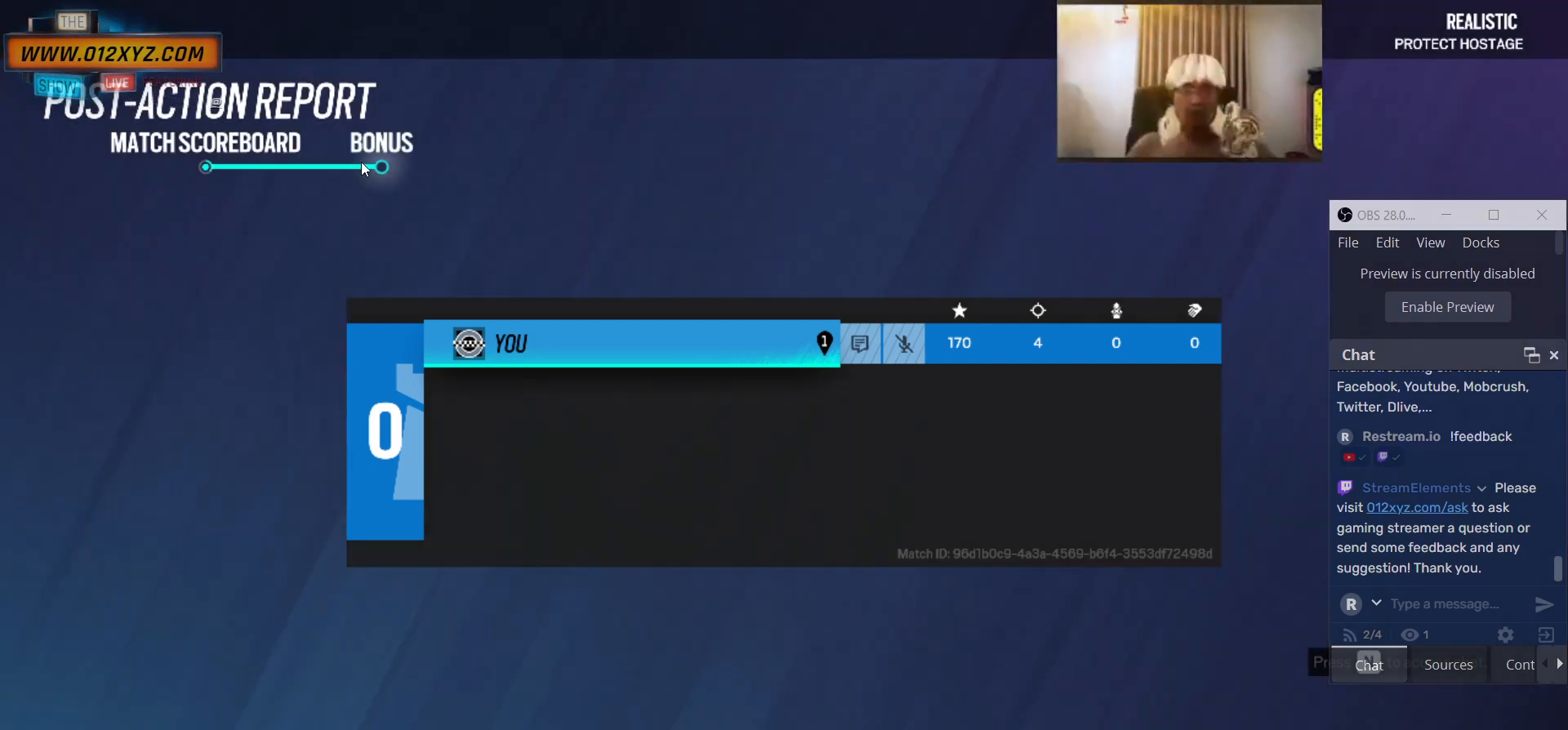
Gameplay with keyboard and mouse; each line is a JSON object with the keys and mouse buttons held at the frame after it. "events" lists presses ("down") and releases ("up") of "1", "2", "3", "4", "5", "a", "alt", "b", "c", "ctrl", "d", "e", "f", "g", "q", "r", "s", "shift", "space", "t", "tab", "v", "w", "x", "z", "mouse_left", "mouse_wheel", "mouse_right", "mouse_mb4" and "mouse_mb5" between this image and that frame as [ms after this image, input, new state], when the widget could be followed in between. "mouse_left", "mouse_wheel", "mouse_right", "mouse_mb4", "mouse_mb5" = the "left", "wheel", "right", "mb4", "mb5" buttons of the "mouse" list. No other keys are recorded. "wheel" means that the mouse wheel is clicked or scrolled. Not read: mouse_move.
{"keys": [], "mouse": [], "events": [[67, "mouse_left", "down"], [200, "mouse_left", "up"]]}
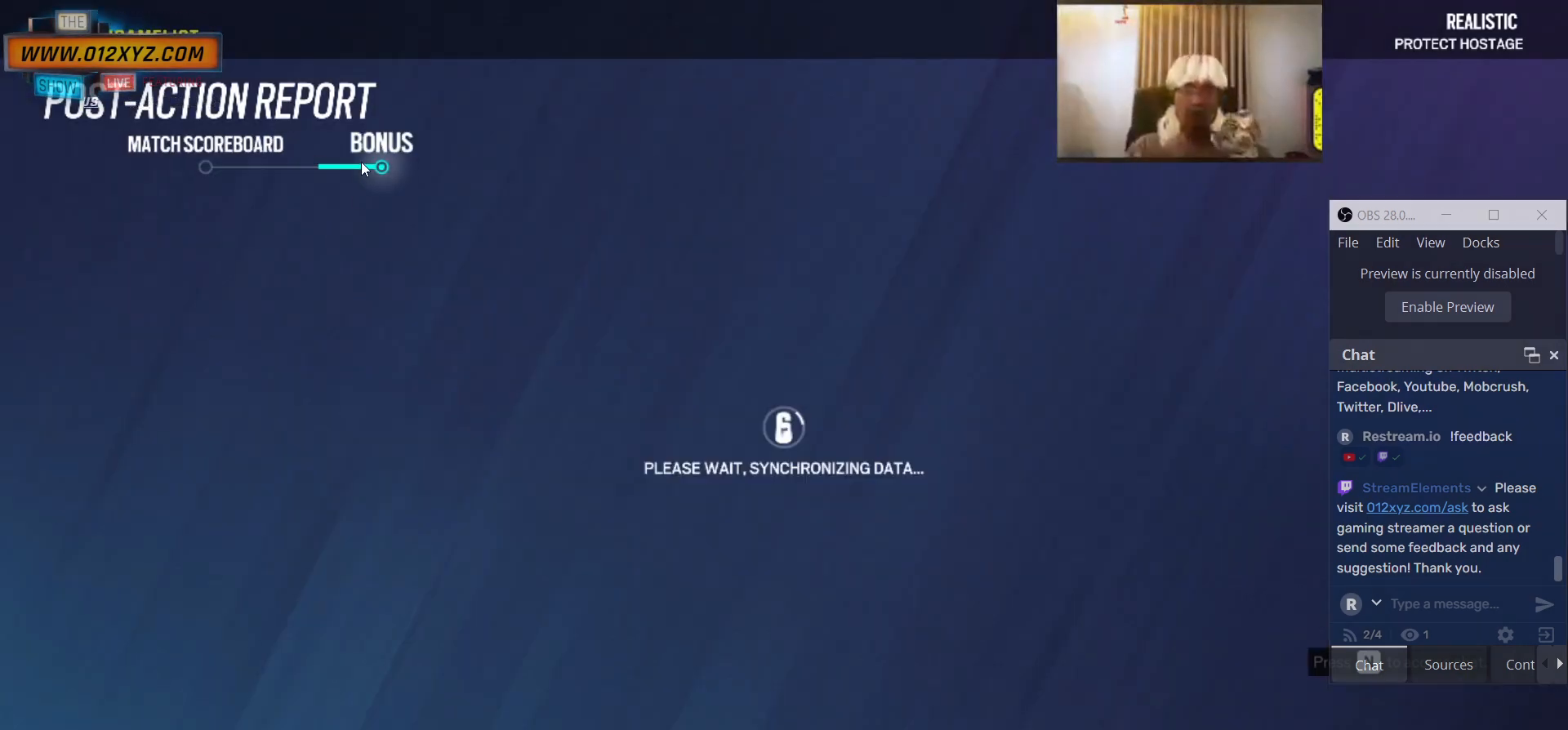
{"keys": [], "mouse": [], "events": []}
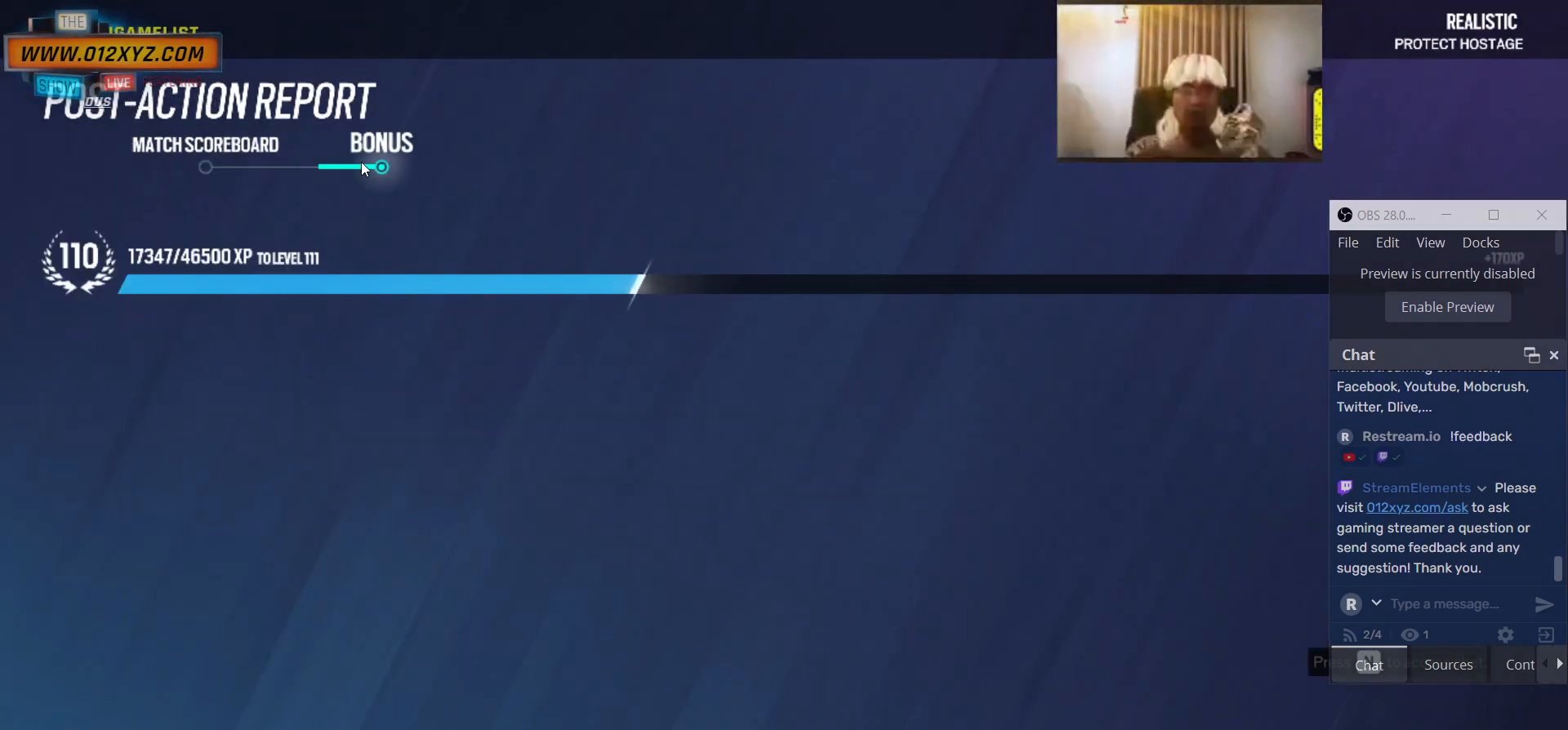
{"keys": [], "mouse": [], "events": []}
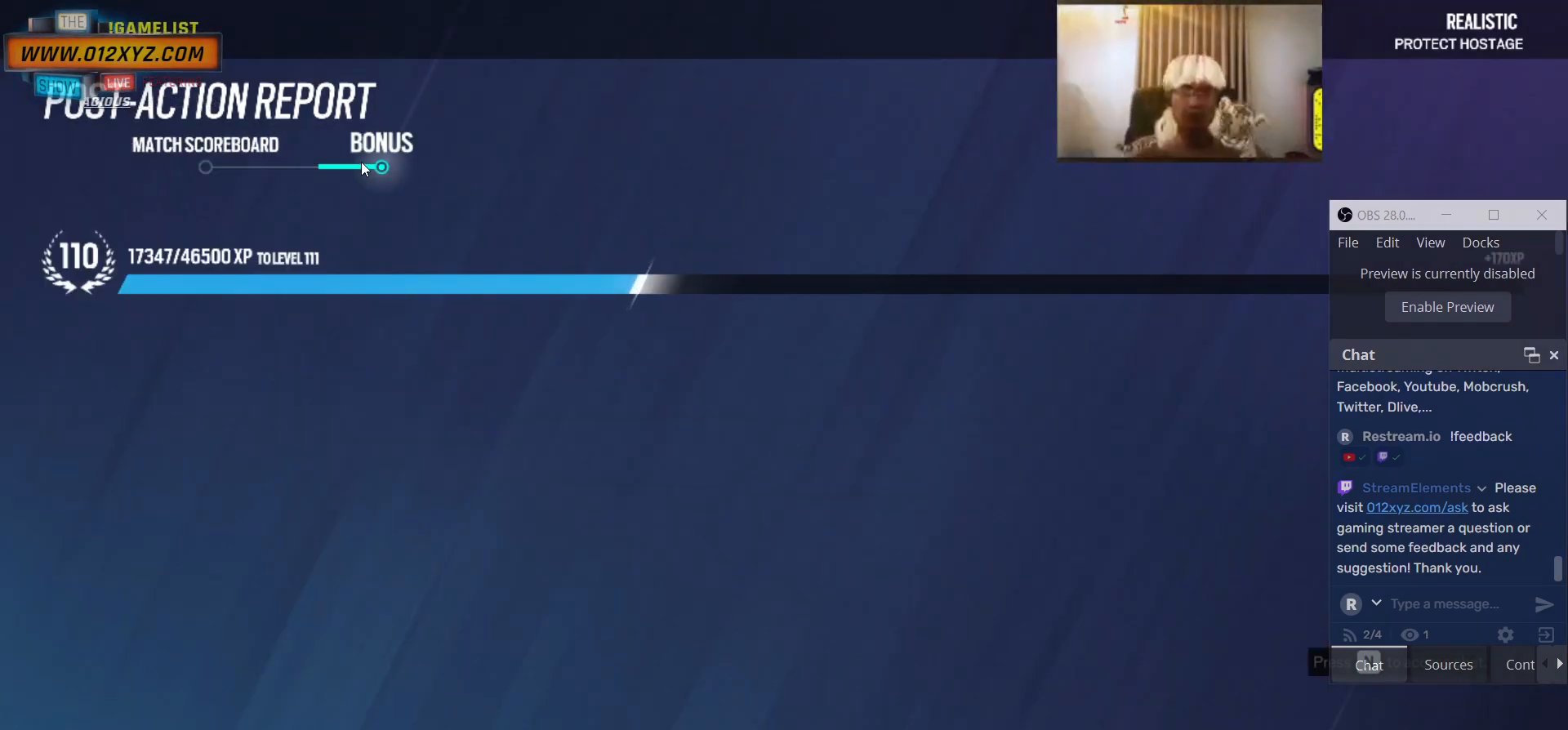
{"keys": [], "mouse": [], "events": []}
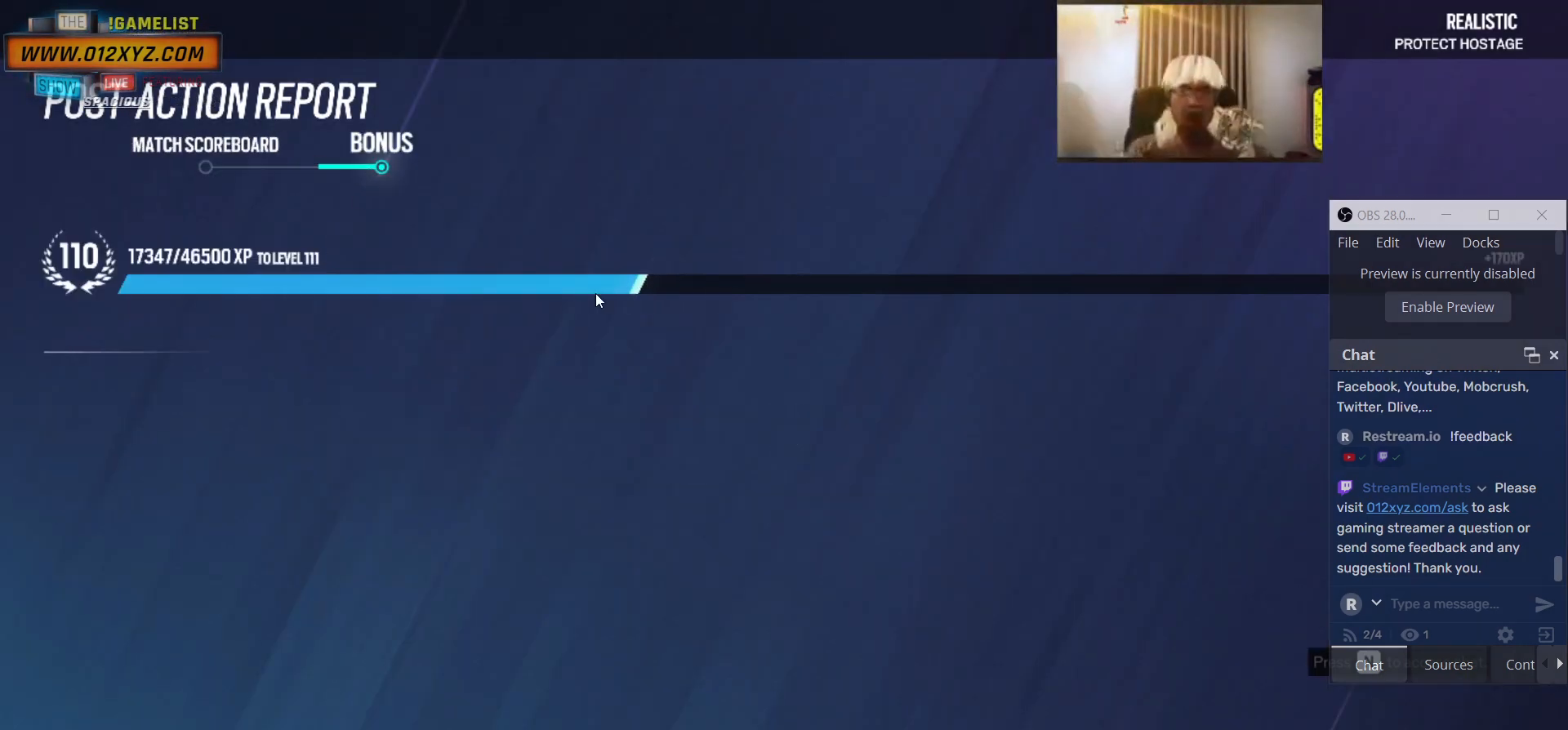
{"keys": [], "mouse": [], "events": []}
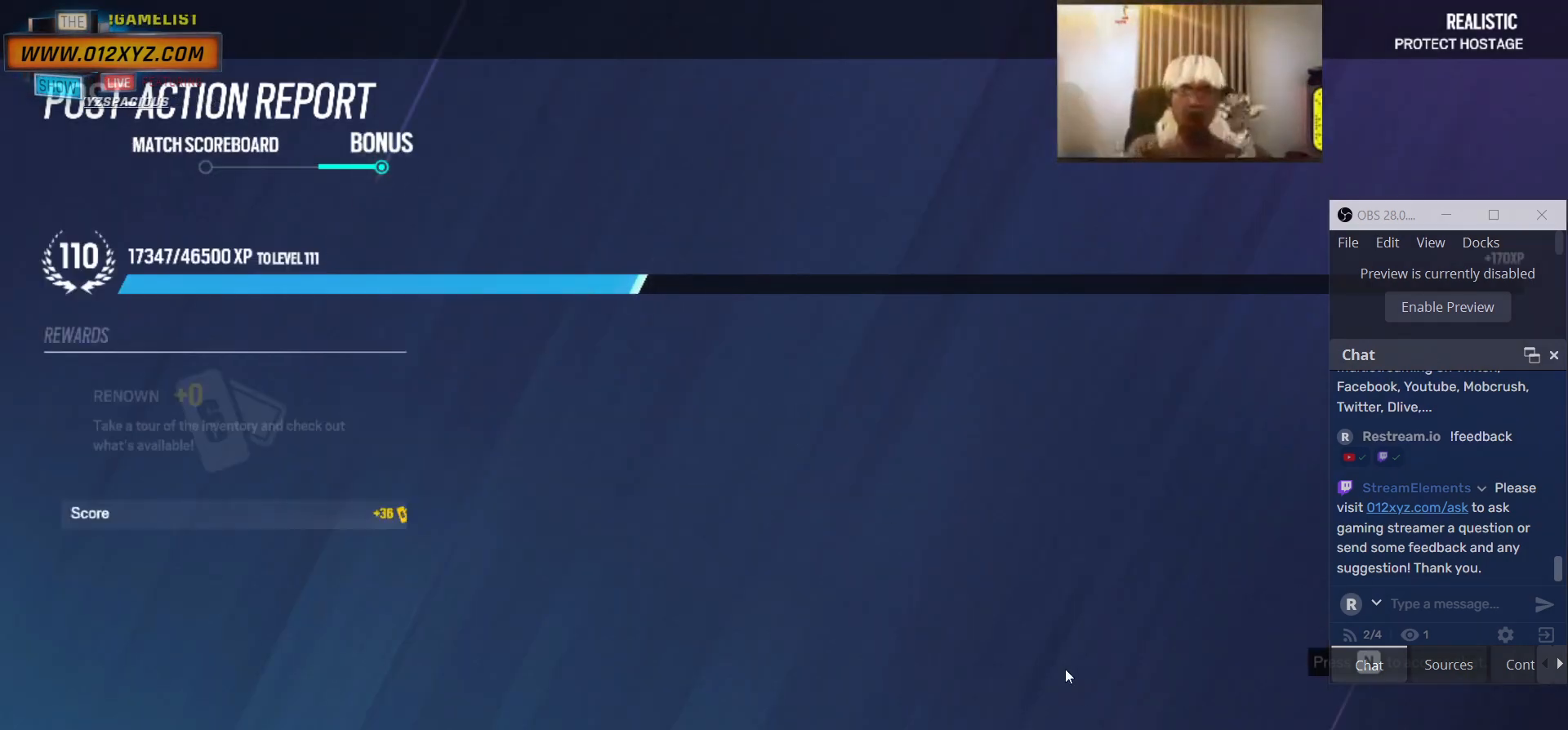
{"keys": [], "mouse": [], "events": []}
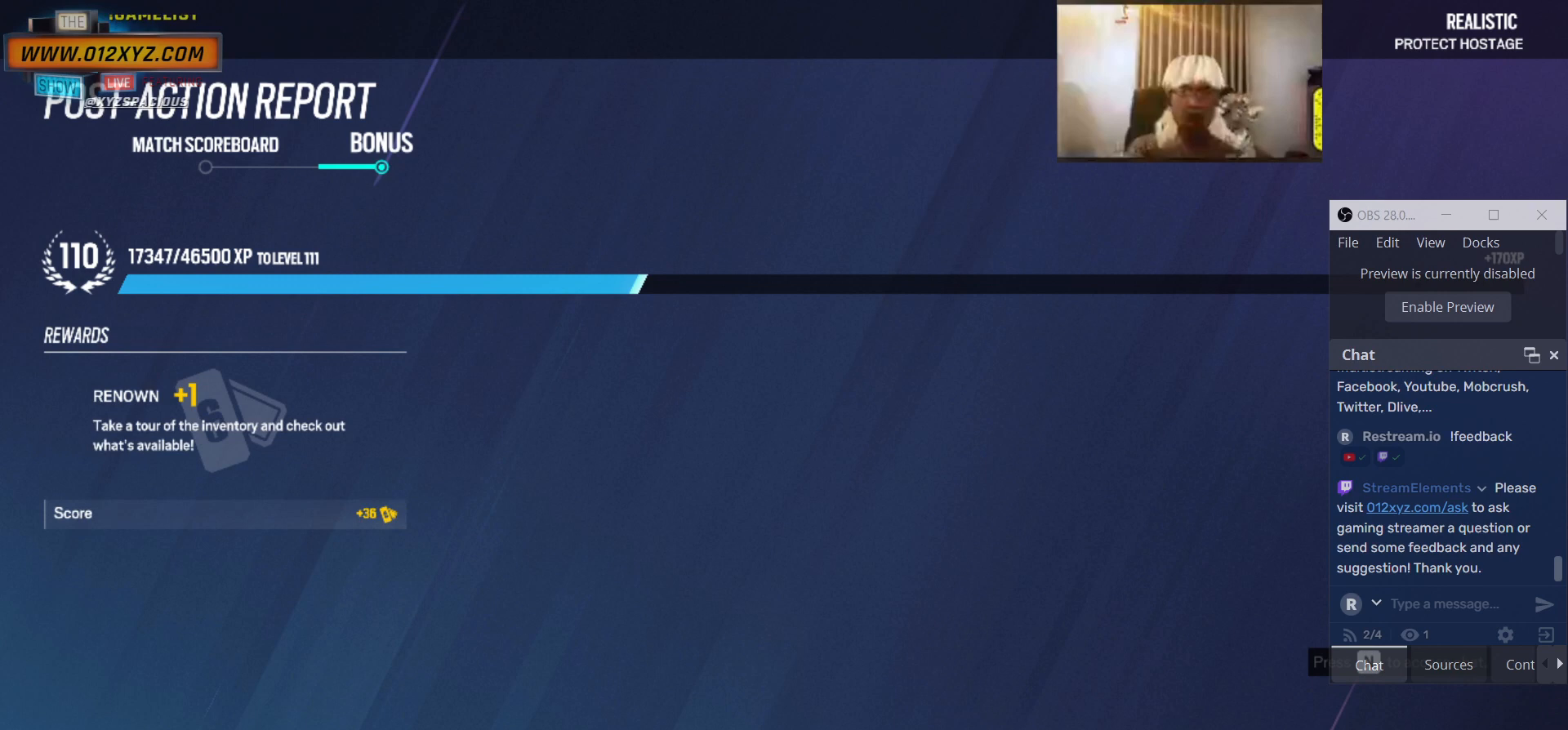
{"keys": [], "mouse": [], "events": []}
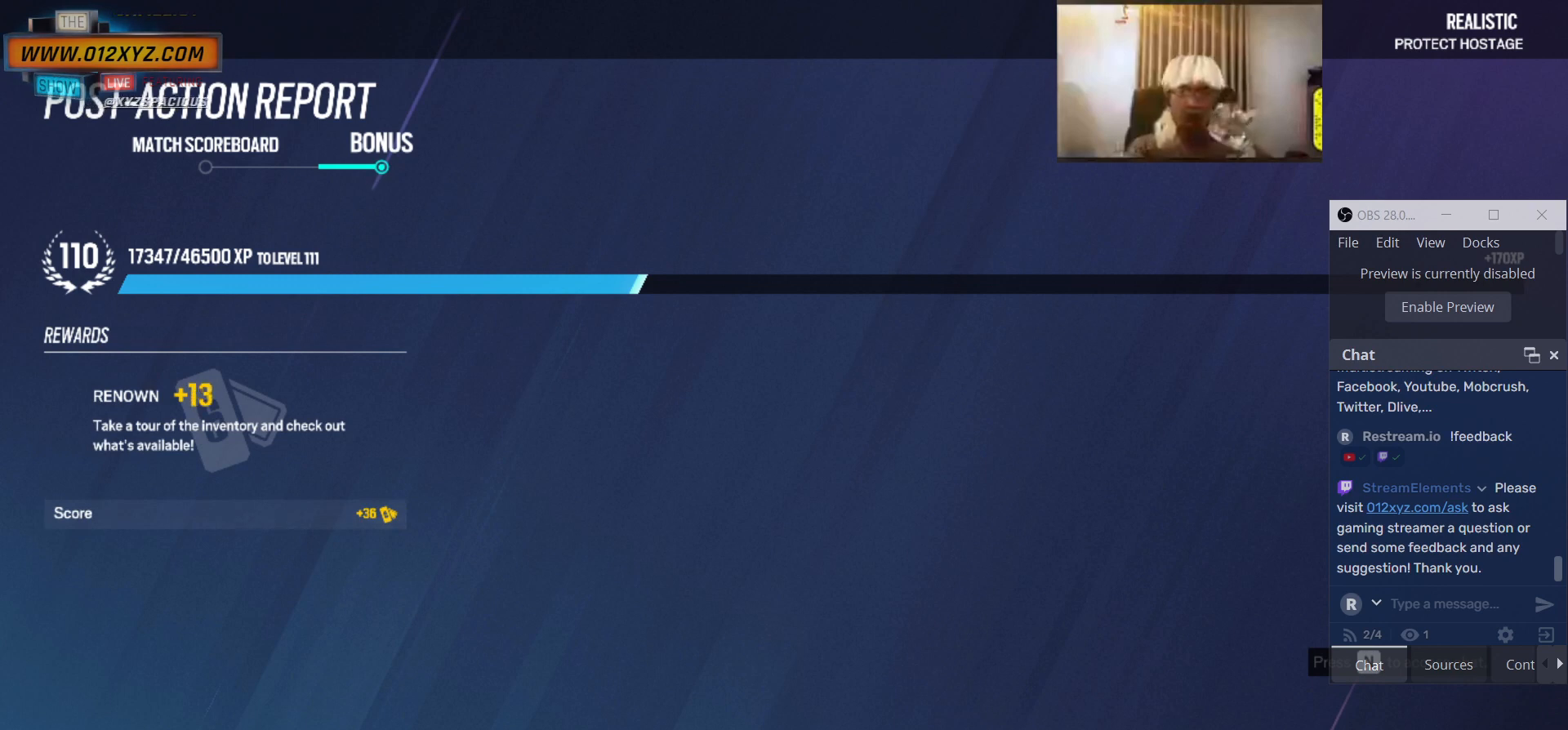
{"keys": [], "mouse": [], "events": []}
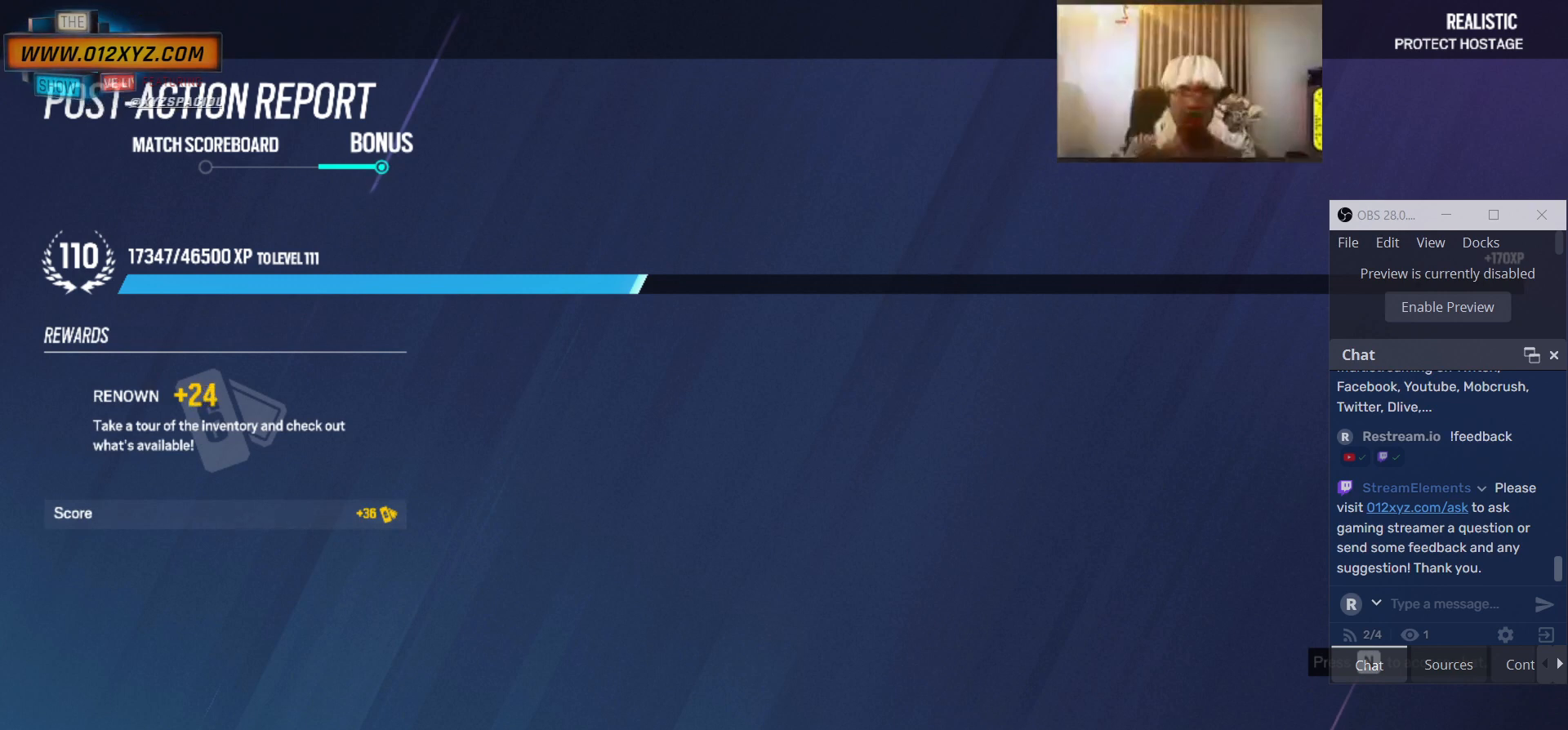
{"keys": [], "mouse": [], "events": [[167, "mouse_left", "down"], [300, "mouse_left", "up"]]}